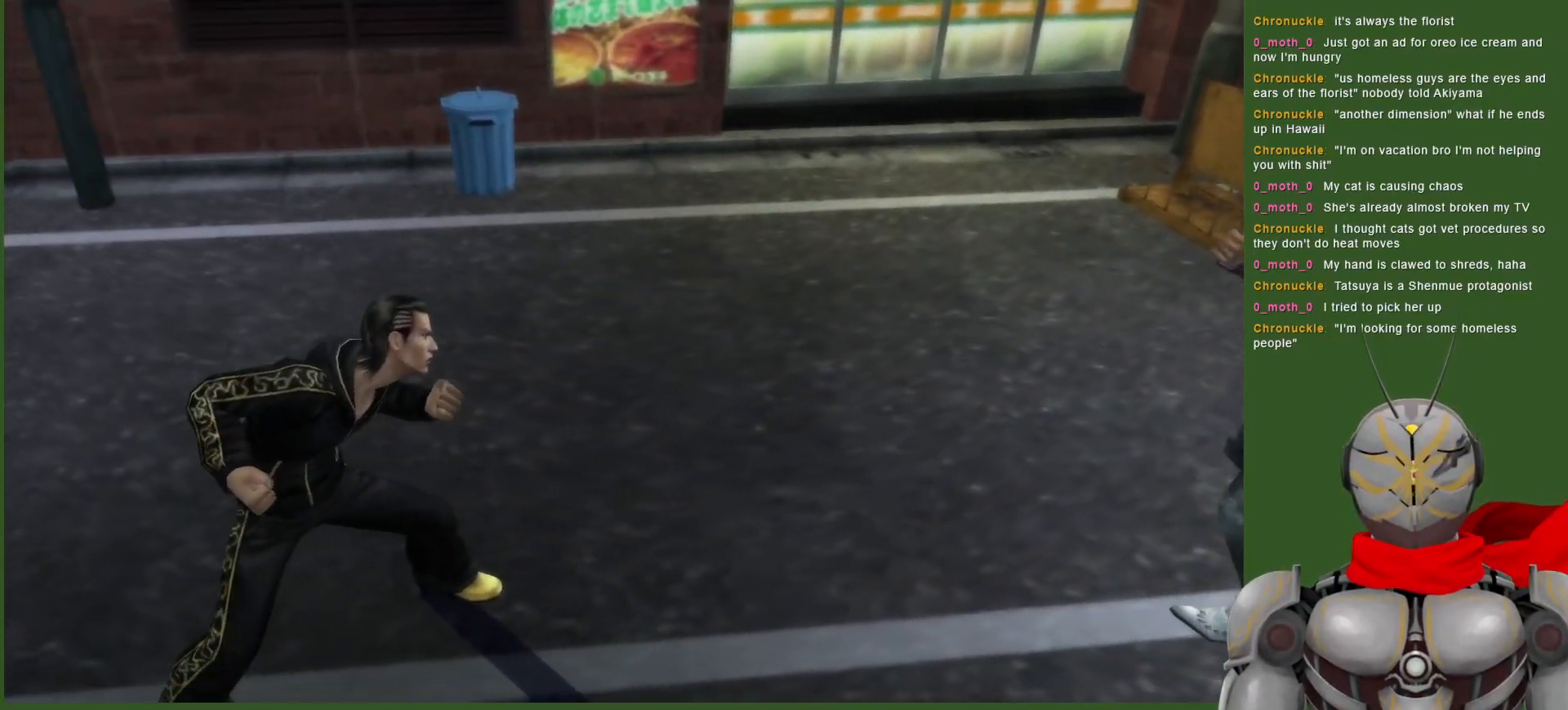
Gameplay with a controller (PlayStation layout); each line is a JSON object with the inputs held at the frame after it (dt_ms = milliseconds from this image to that frame). "events" lists button and stick changes between this image and that frame as [ms after this image, input, new state], when the widget could be followed in between. Not read: DPAD_RIGHT.
{"dt_ms": 500, "buttons": [], "left_stick": "center", "right_stick": "center", "events": [[467, "TRIANGLE", "up"]]}
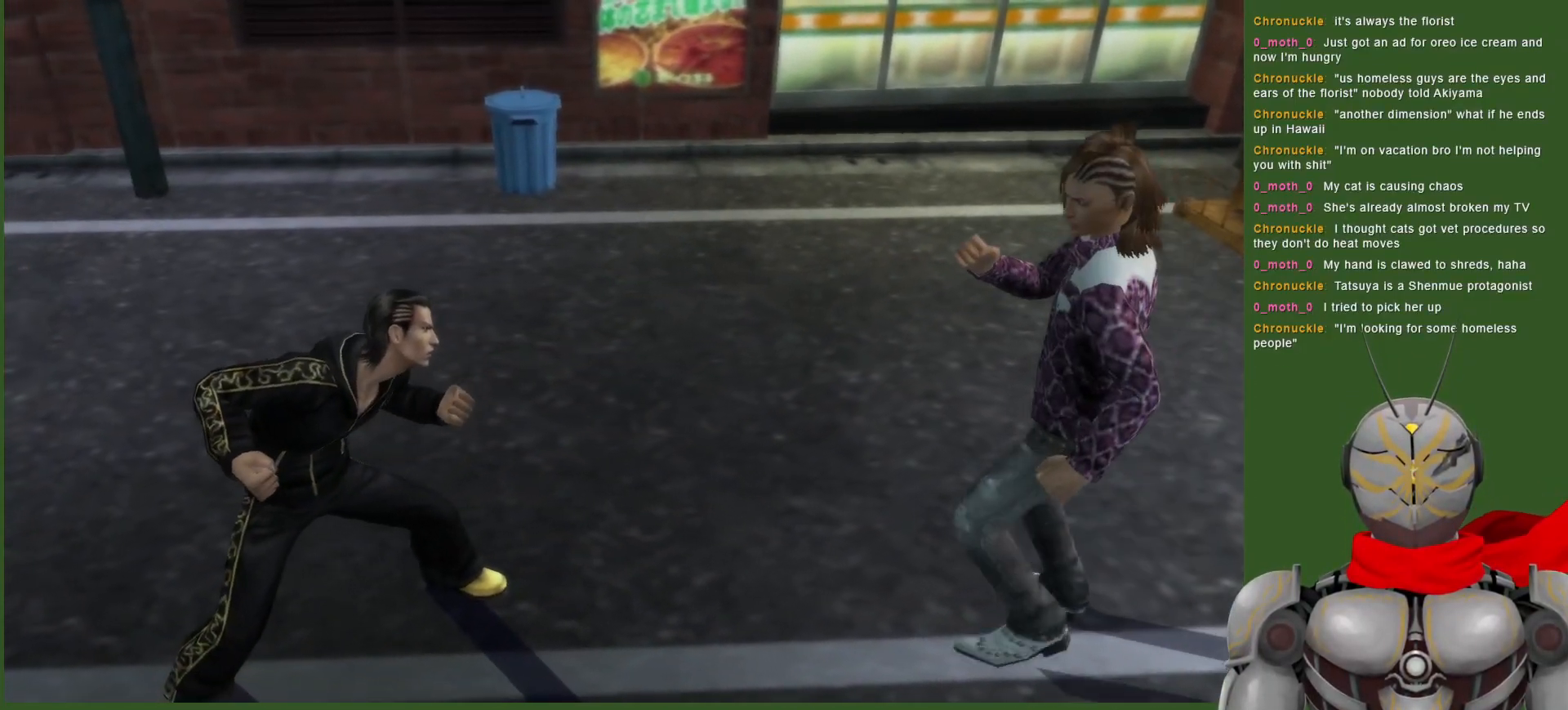
{"dt_ms": 500, "buttons": ["TRIANGLE"], "left_stick": "center", "right_stick": "center", "events": [[67, "TRIANGLE", "down"], [167, "TRIANGLE", "up"], [250, "TRIANGLE", "down"], [350, "TRIANGLE", "up"], [417, "TRIANGLE", "down"]]}
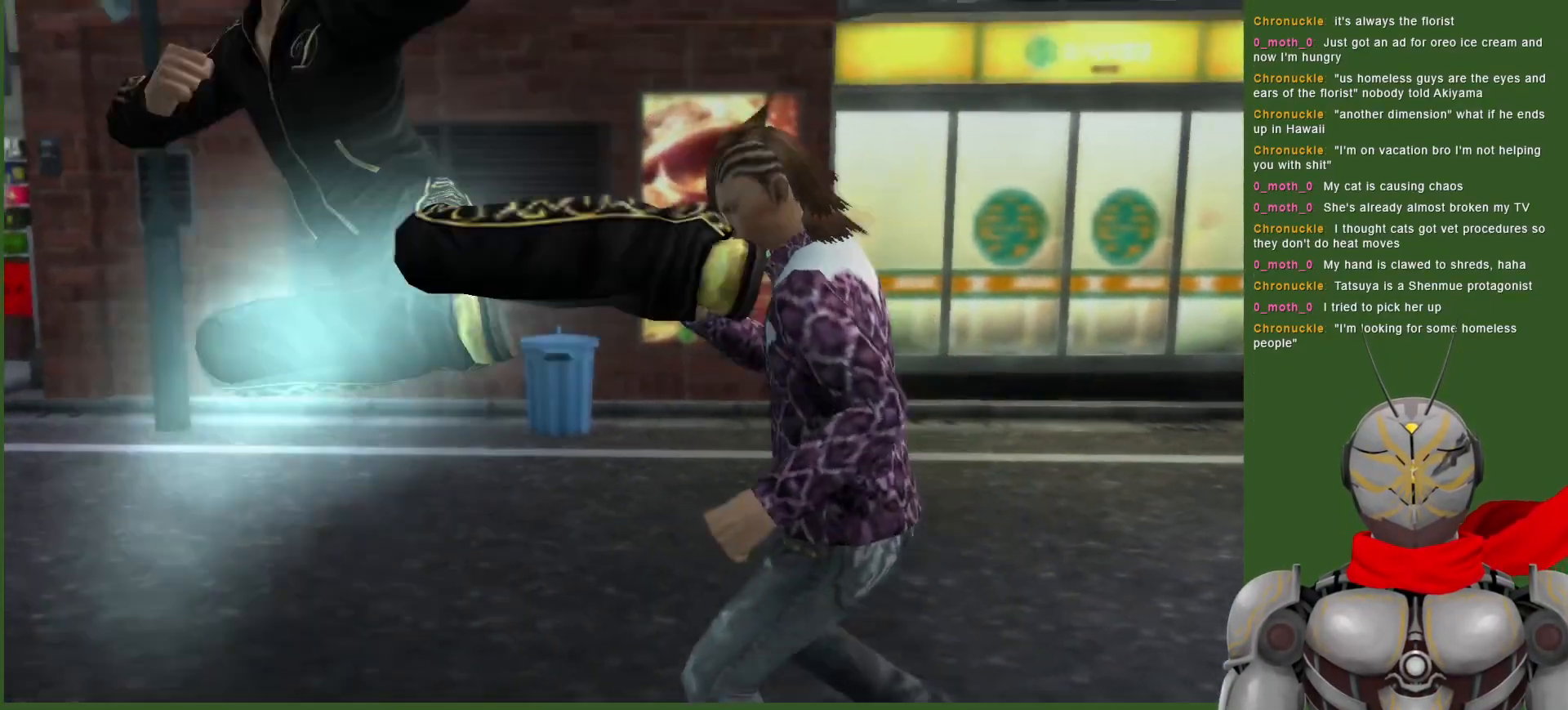
{"dt_ms": 500, "buttons": [], "left_stick": "center", "right_stick": "center", "events": [[17, "TRIANGLE", "up"]]}
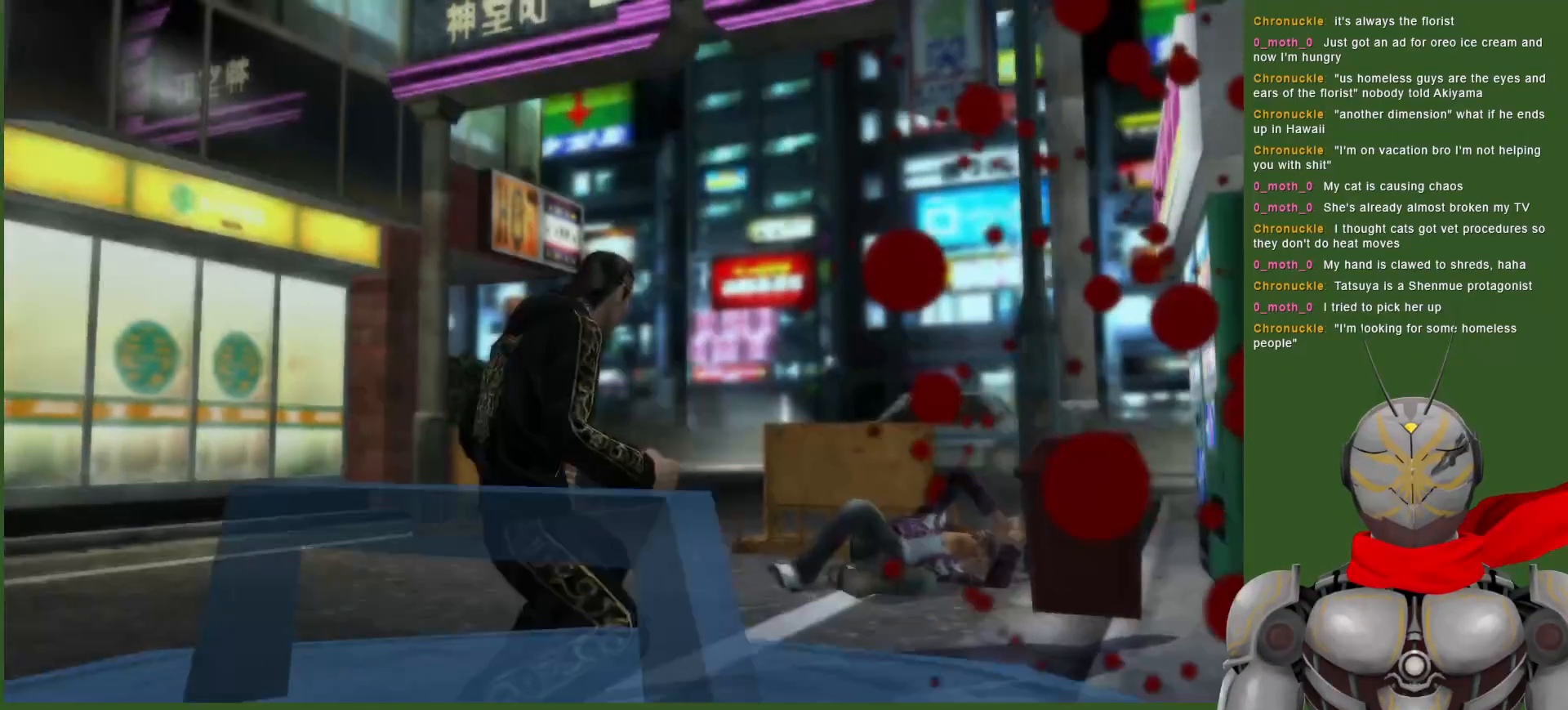
{"dt_ms": 1000, "buttons": ["TRIANGLE"], "left_stick": "center", "right_stick": "center"}
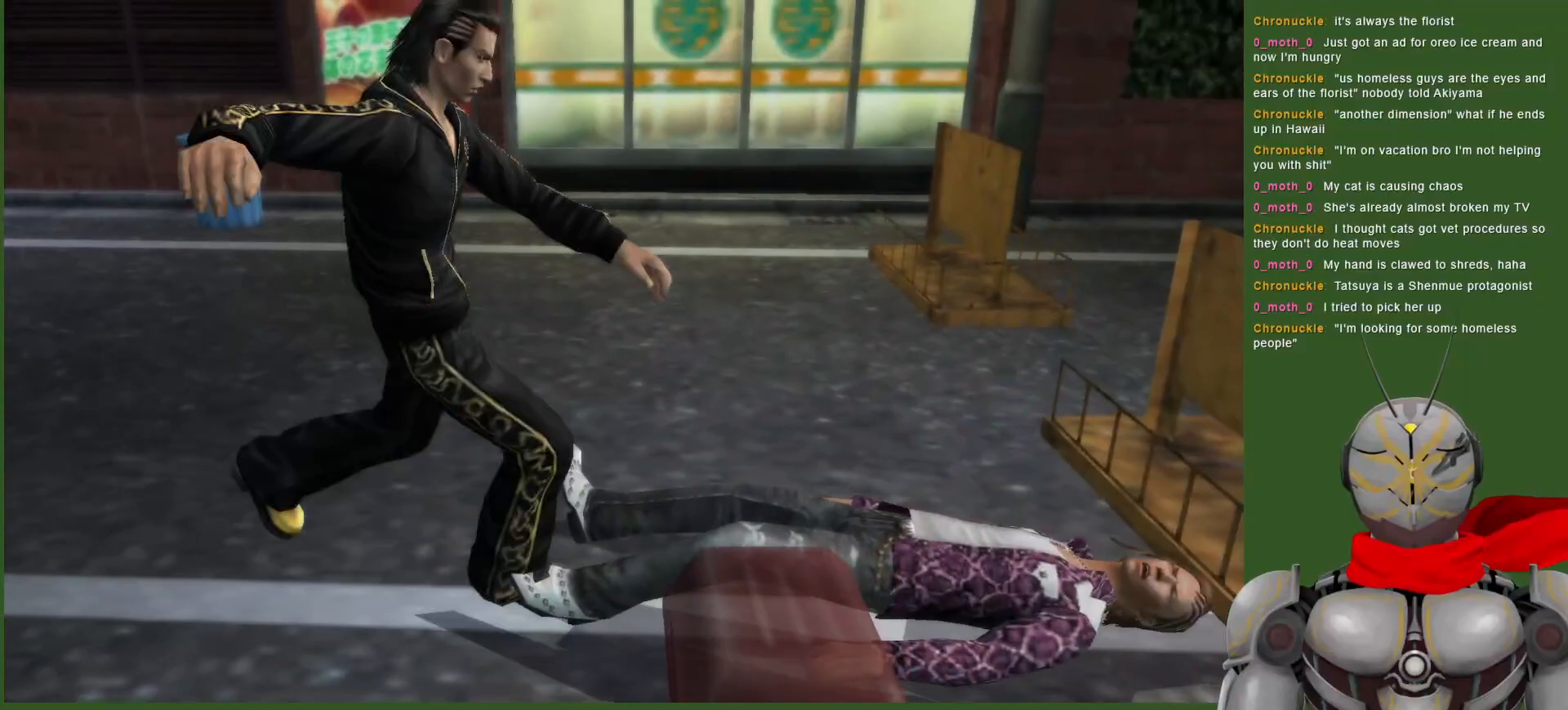
{"dt_ms": 500, "buttons": [], "left_stick": "center", "right_stick": "center", "events": [[17, "TRIANGLE", "up"]]}
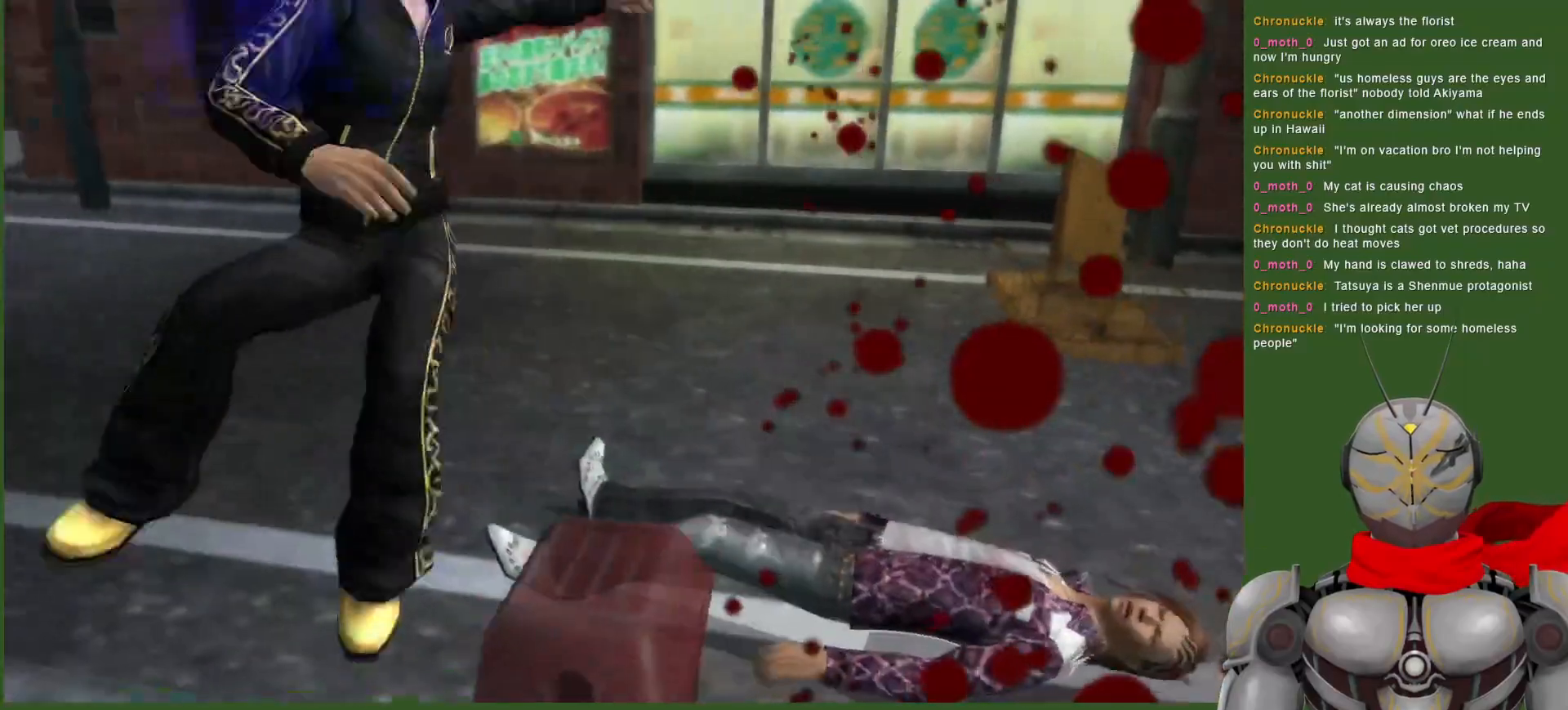
{"dt_ms": 500, "buttons": ["TRIANGLE"], "left_stick": "center", "right_stick": "center", "events": [[100, "TRIANGLE", "down"], [200, "TRIANGLE", "up"], [300, "TRIANGLE", "down"], [400, "TRIANGLE", "up"], [467, "TRIANGLE", "down"]]}
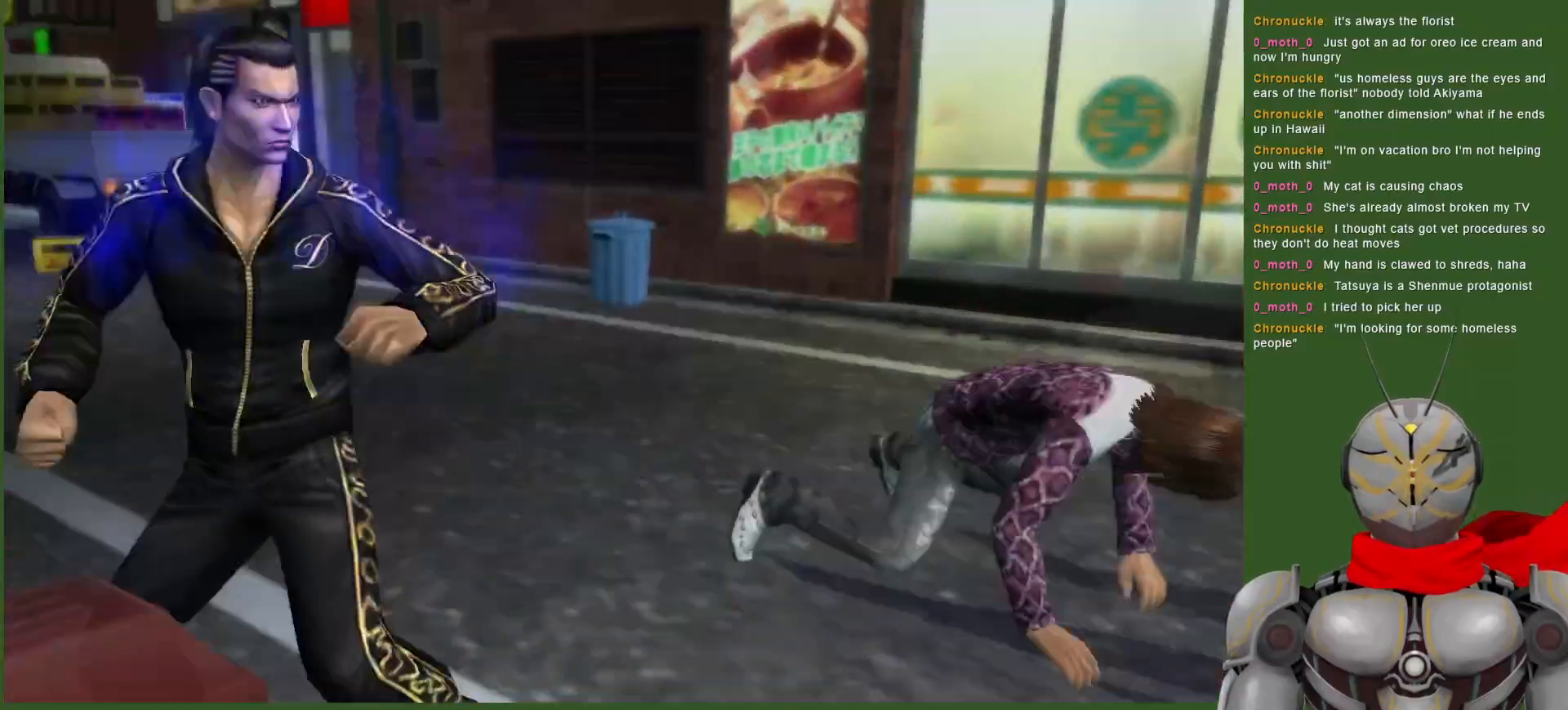
{"dt_ms": 500, "buttons": [], "left_stick": "center", "right_stick": "center", "events": [[83, "TRIANGLE", "up"]]}
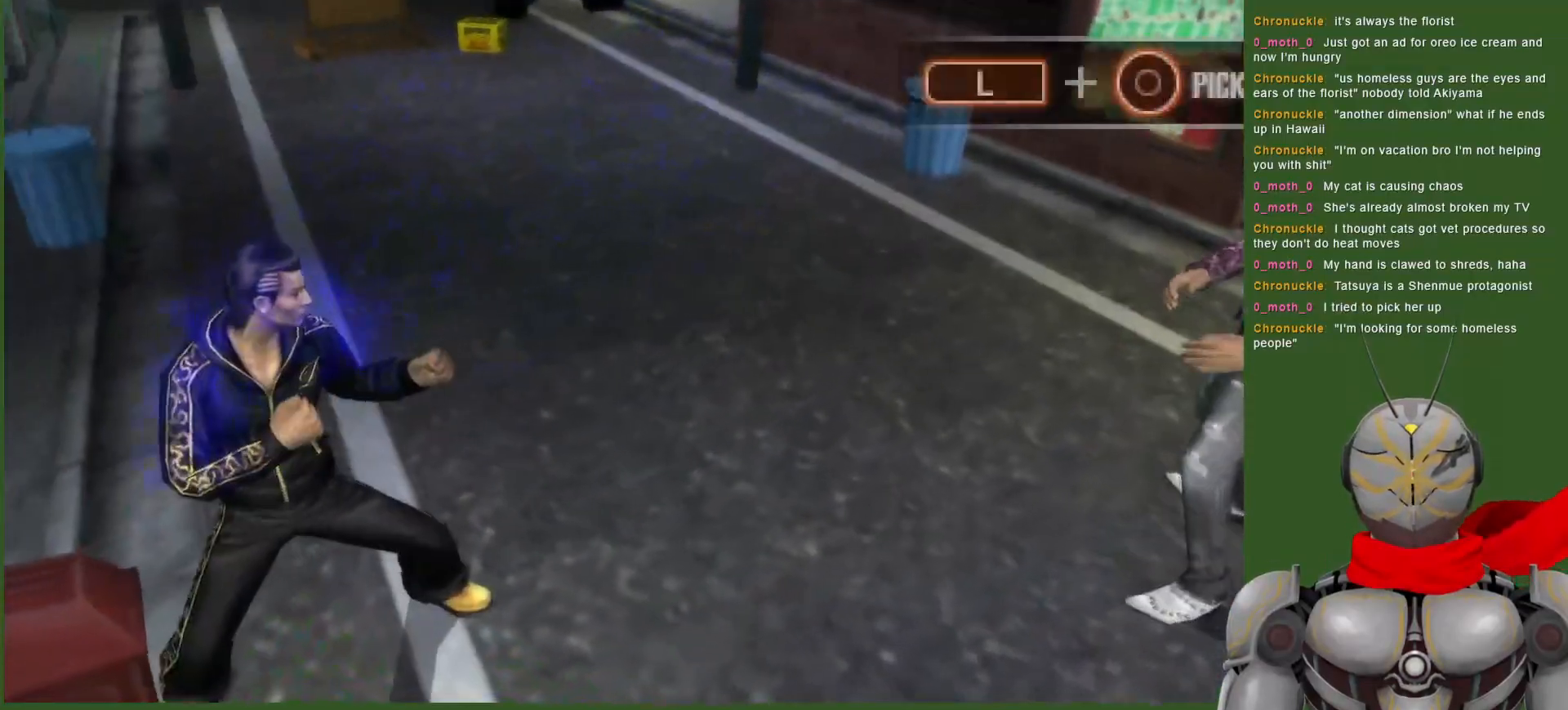
{"dt_ms": 500, "buttons": ["CIRCLE"], "left_stick": "center", "right_stick": "center", "events": [[417, "CIRCLE", "down"]]}
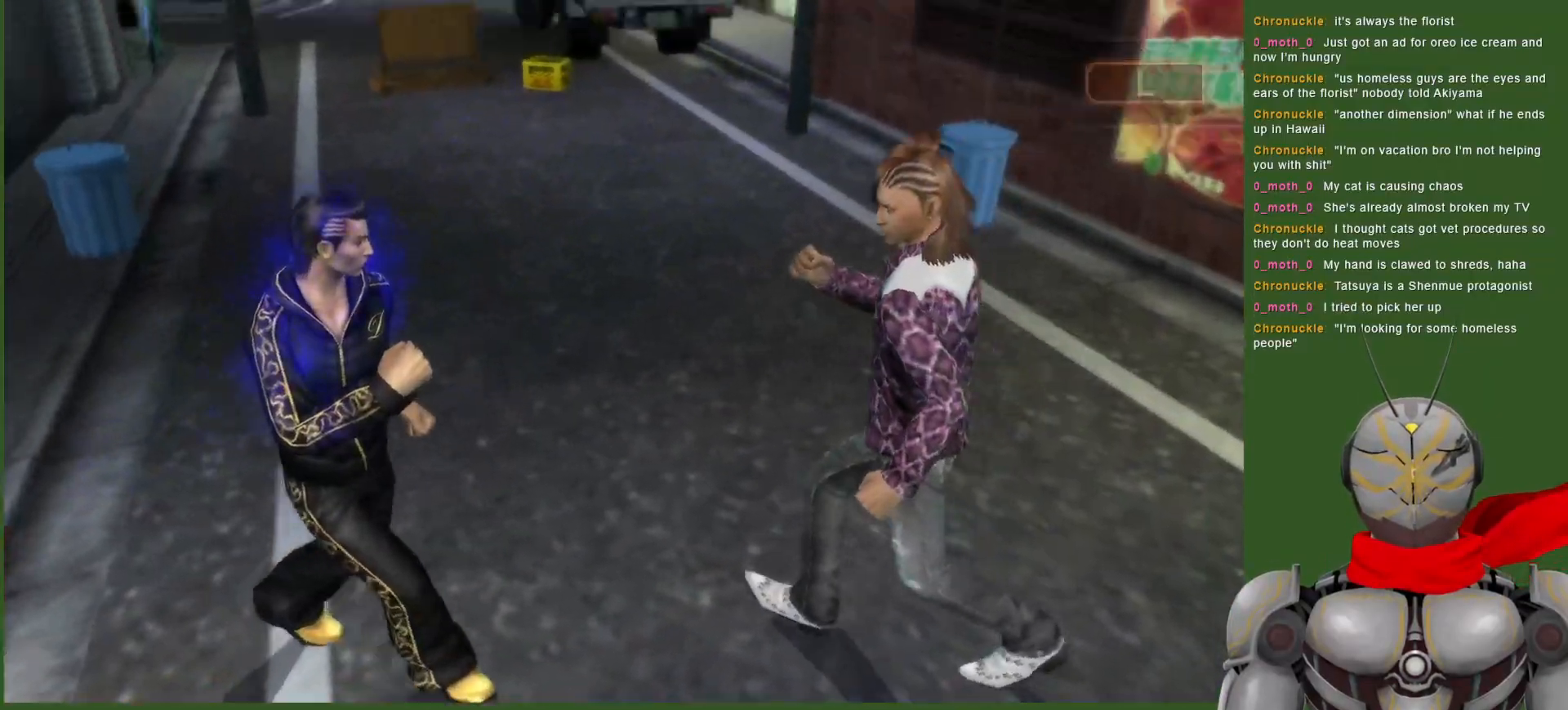
{"dt_ms": 1000, "buttons": ["L1"], "left_stick": "center", "right_stick": "center", "events": [[17, "CIRCLE", "up"], [67, "CIRCLE", "down"], [167, "CIRCLE", "up"], [217, "CIRCLE", "down"], [317, "CIRCLE", "up"], [633, "L1", "down"]]}
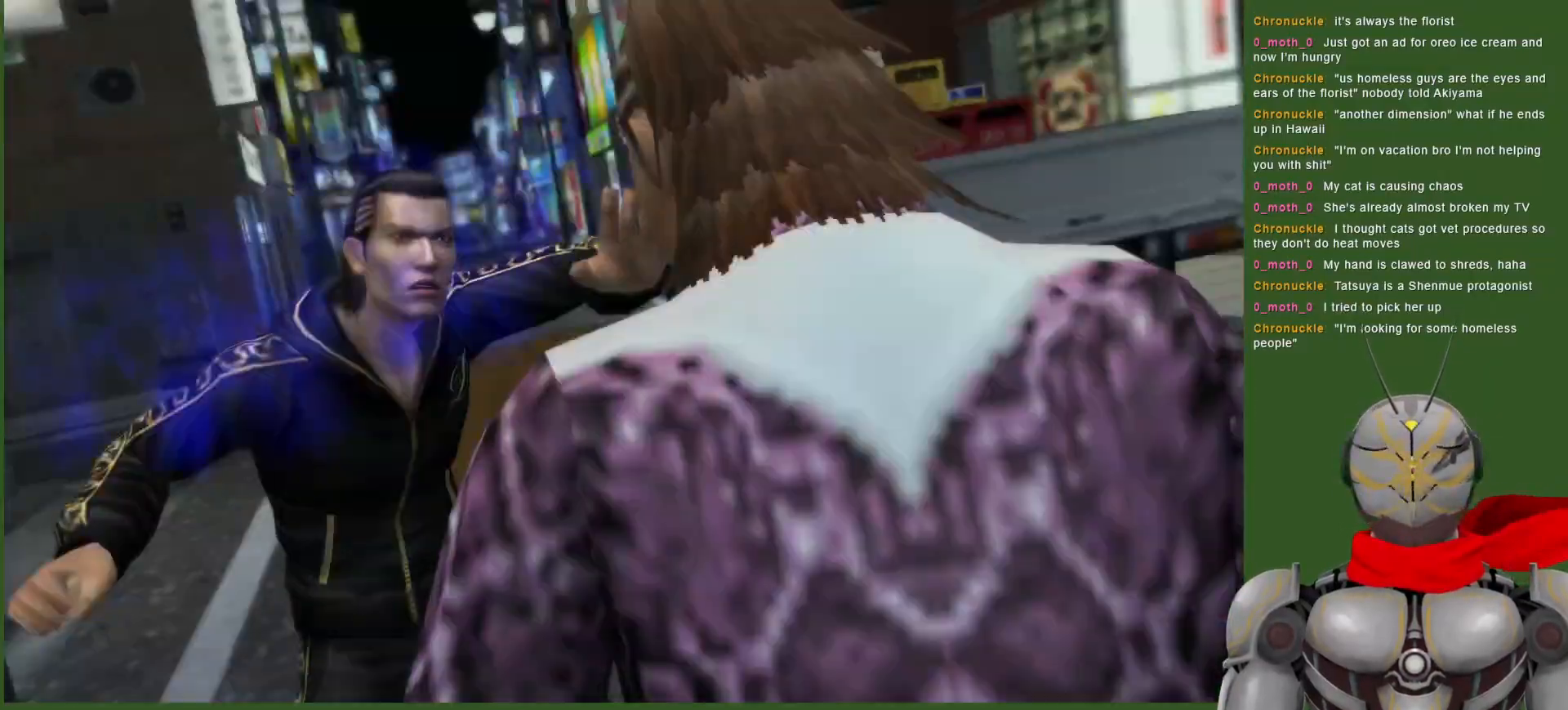
{"dt_ms": 500, "buttons": [], "left_stick": "center", "right_stick": "center"}
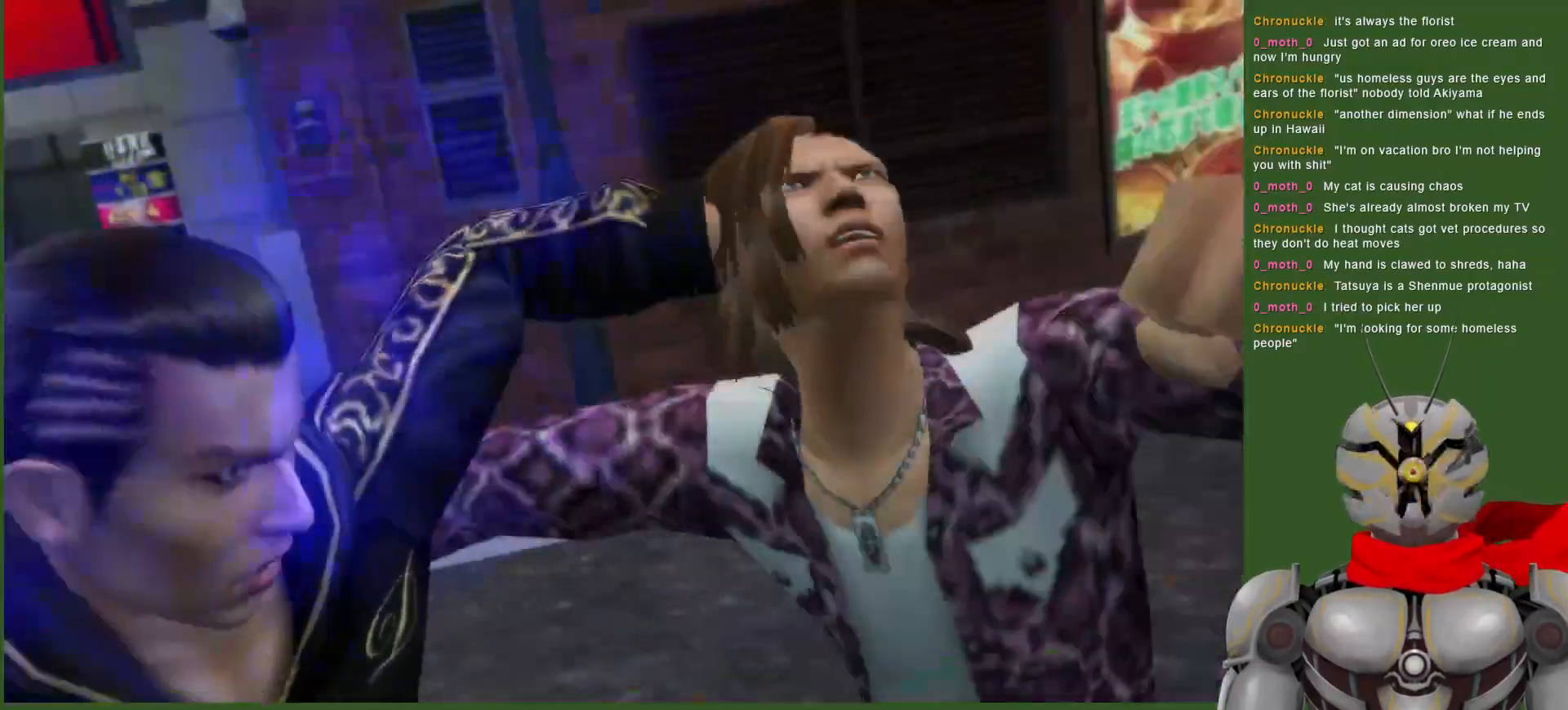
{"dt_ms": 500, "buttons": [], "left_stick": "center", "right_stick": "center", "events": []}
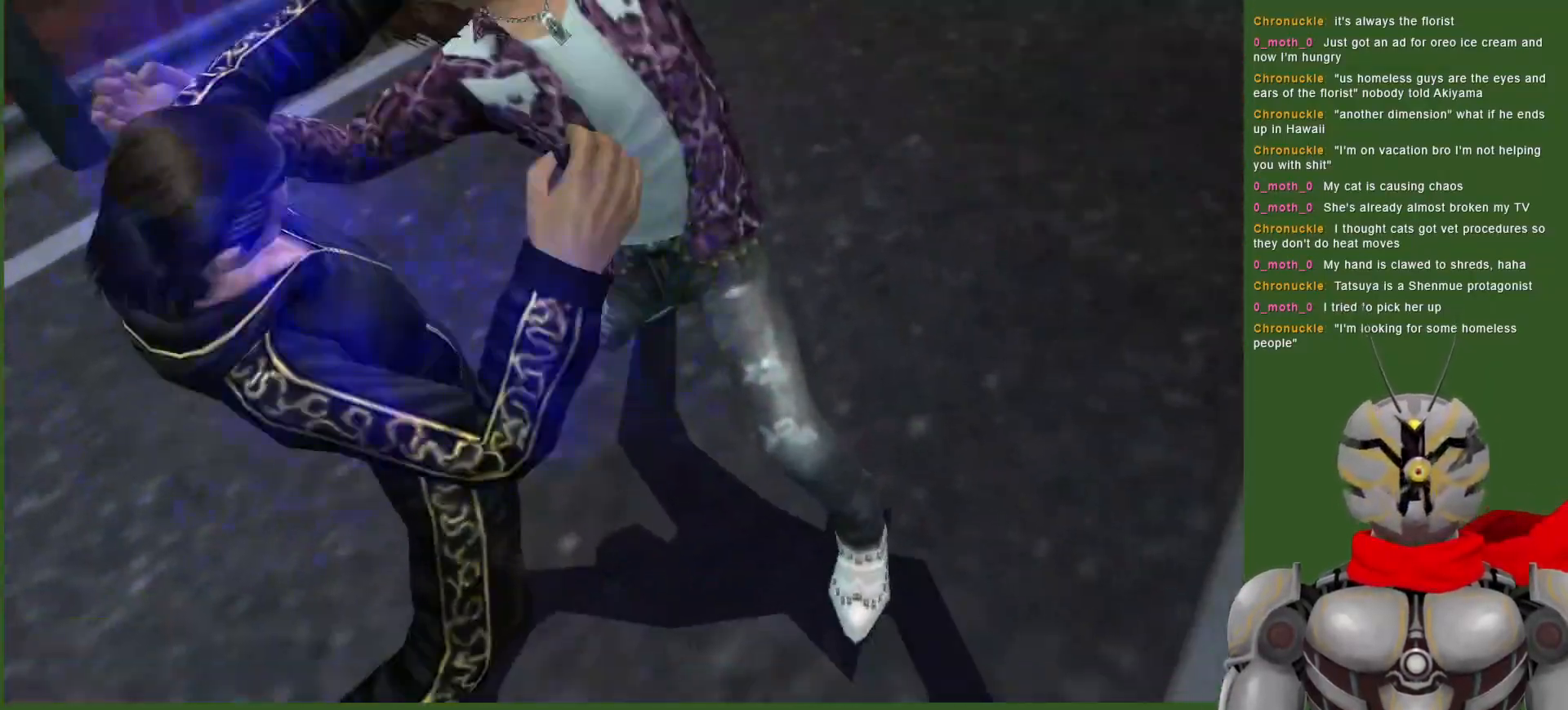
{"dt_ms": 500, "buttons": [], "left_stick": "center", "right_stick": "center", "events": []}
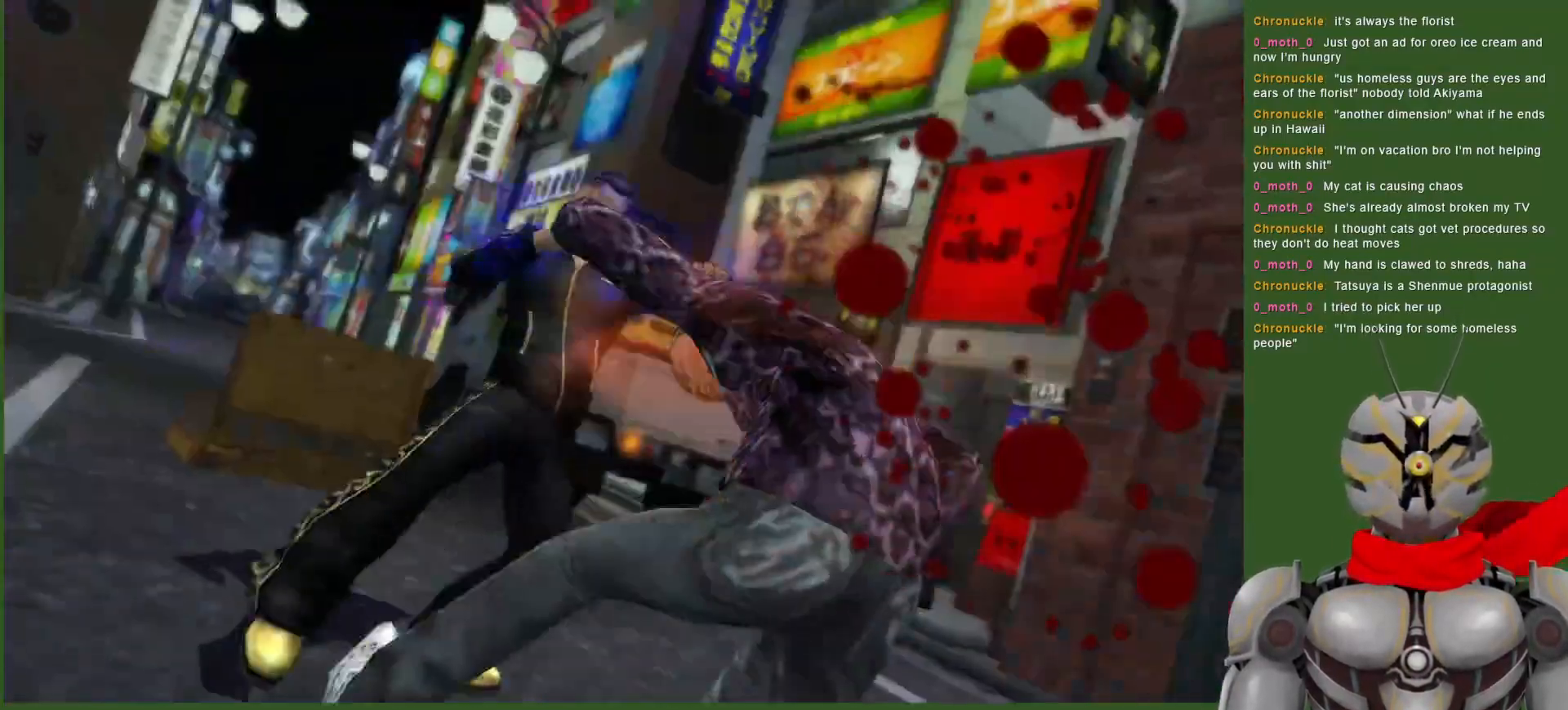
{"dt_ms": 500, "buttons": [], "left_stick": "center", "right_stick": "center", "events": []}
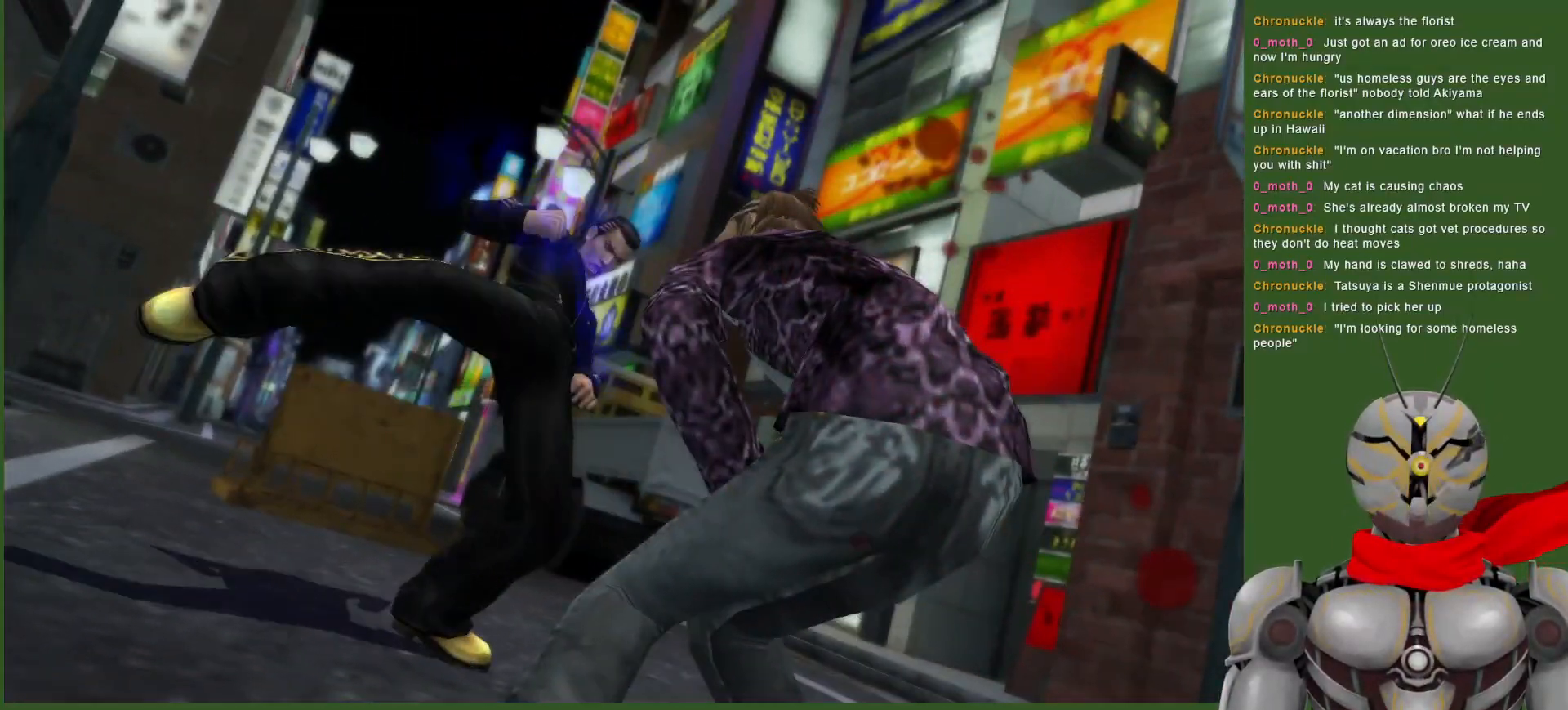
{"dt_ms": 500, "buttons": [], "left_stick": "center", "right_stick": "center", "events": []}
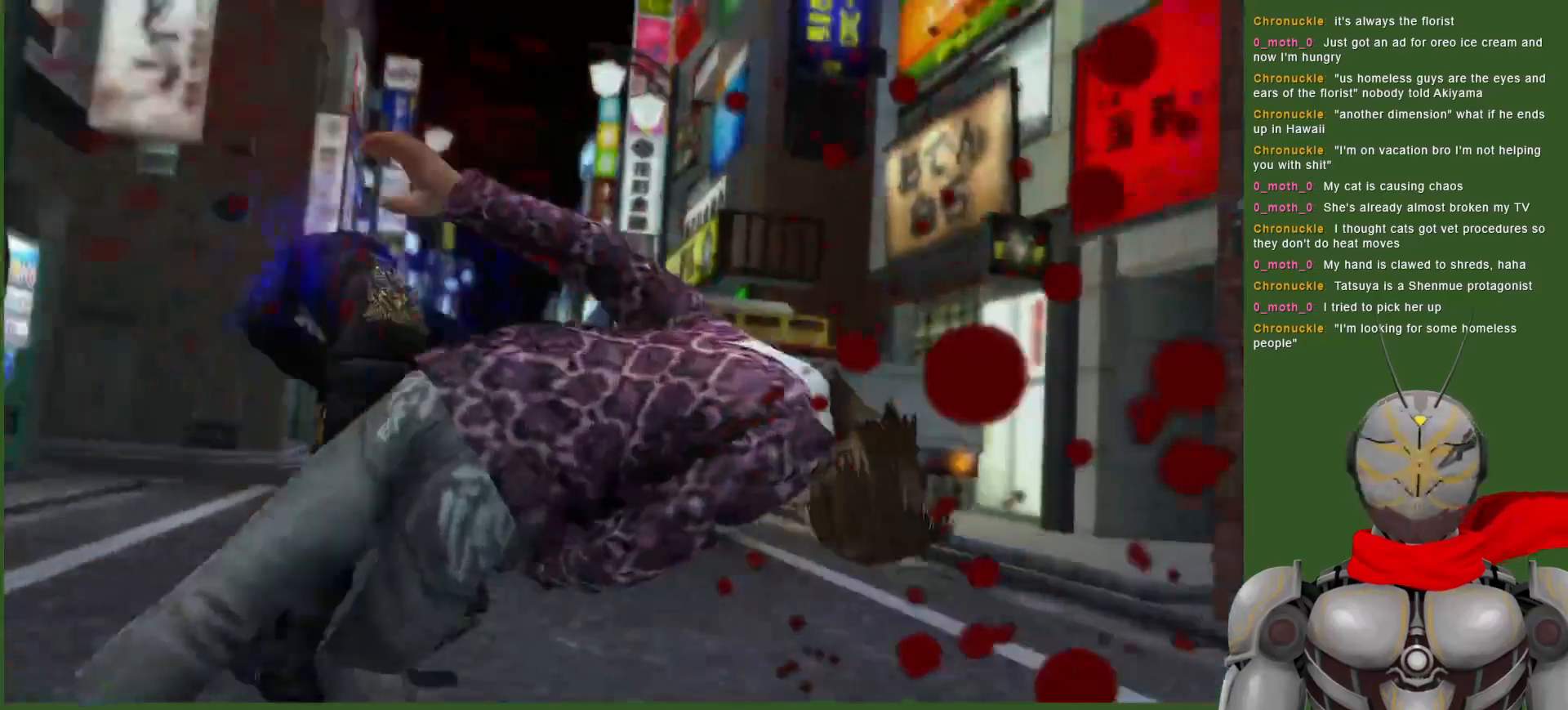
{"dt_ms": 500, "buttons": [], "left_stick": "center", "right_stick": "center", "events": []}
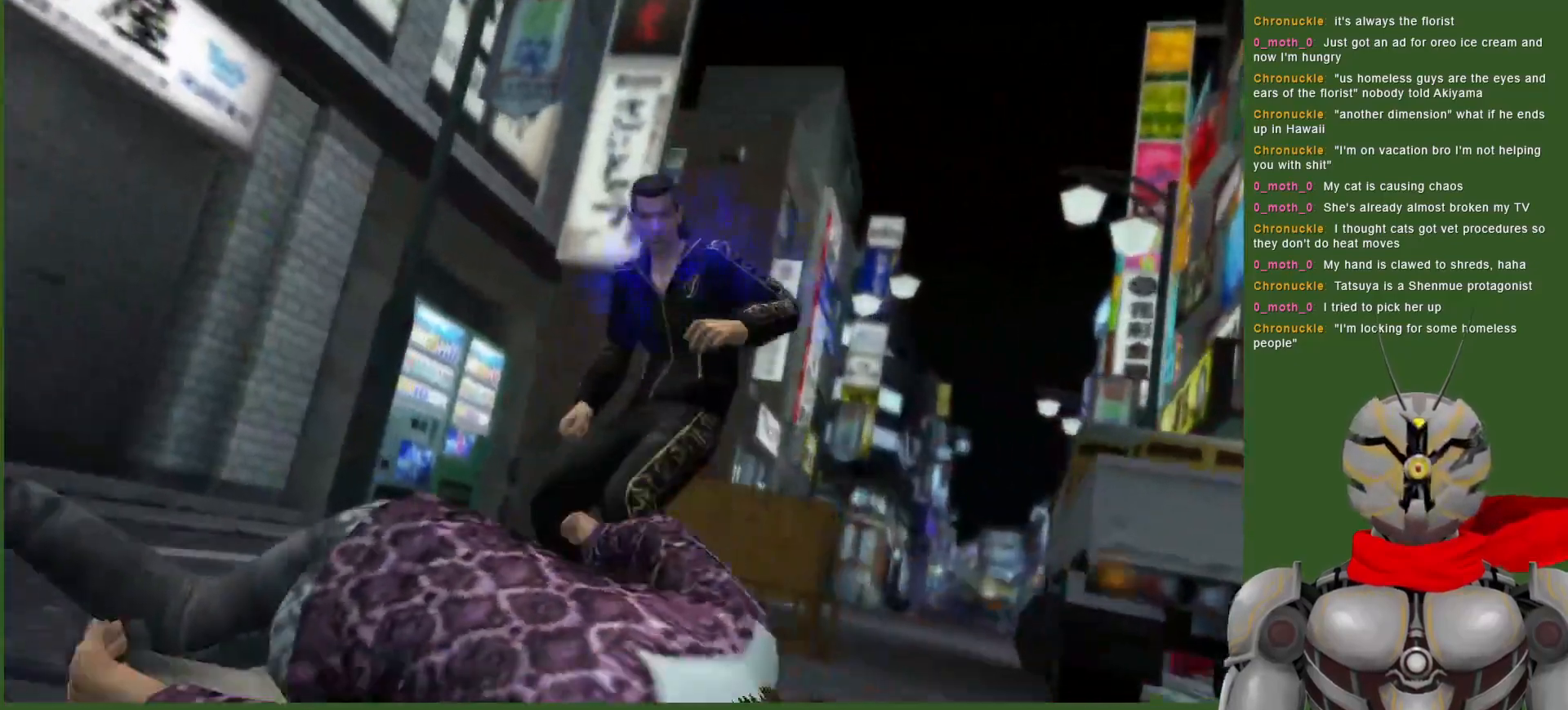
{"dt_ms": 500, "buttons": [], "left_stick": "center", "right_stick": "center", "events": []}
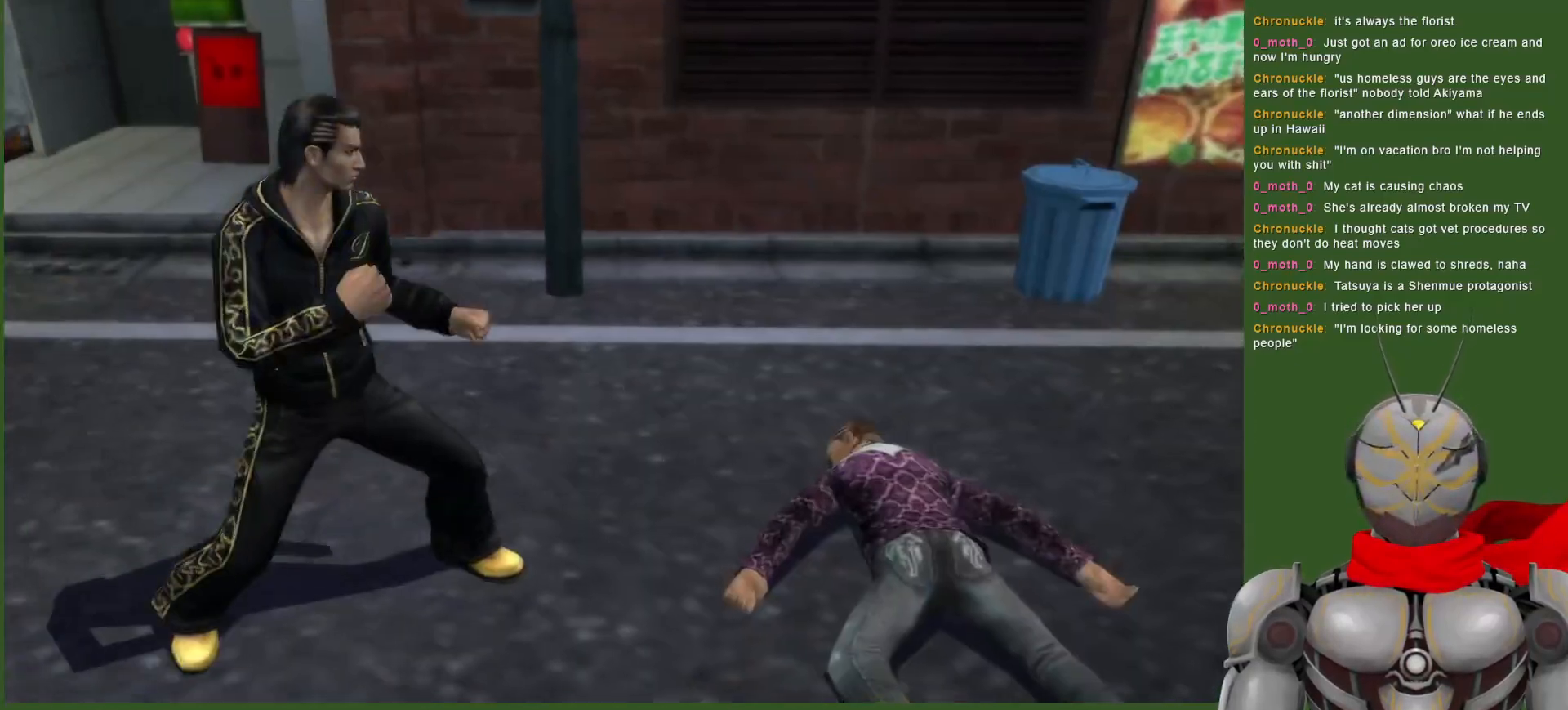
{"dt_ms": 500, "buttons": ["TRIANGLE"], "left_stick": "center", "right_stick": "center", "events": [[133, "TRIANGLE", "down"], [233, "TRIANGLE", "up"], [300, "TRIANGLE", "down"], [400, "TRIANGLE", "up"], [483, "TRIANGLE", "down"]]}
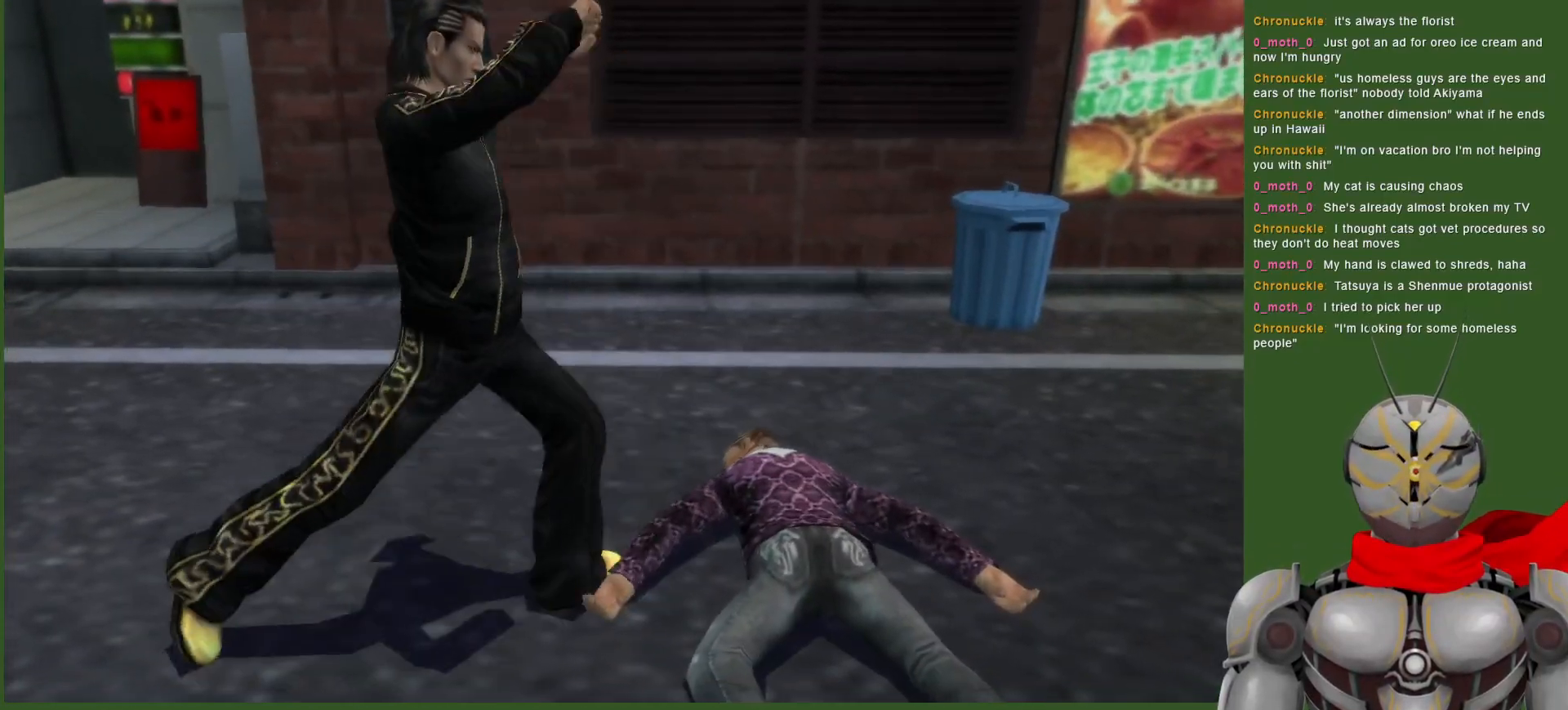
{"dt_ms": 500, "buttons": ["DPAD_LEFT"], "left_stick": "center", "right_stick": "center", "events": [[67, "TRIANGLE", "up"], [333, "DPAD_LEFT", "down"]]}
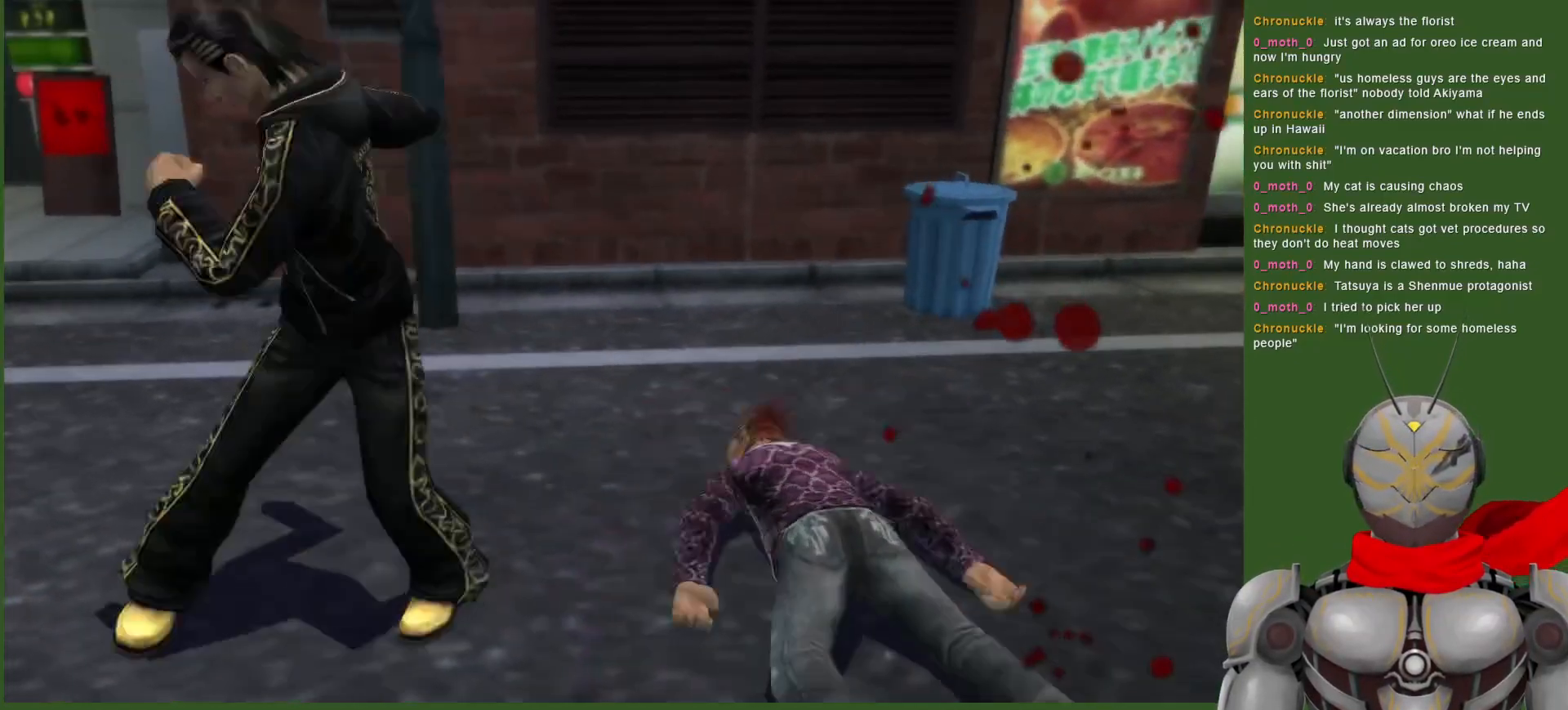
{"dt_ms": 500, "buttons": ["DPAD_DOWN"], "left_stick": "center", "right_stick": "center", "events": [[167, "DPAD_LEFT", "up"], [217, "DPAD_DOWN", "down"]]}
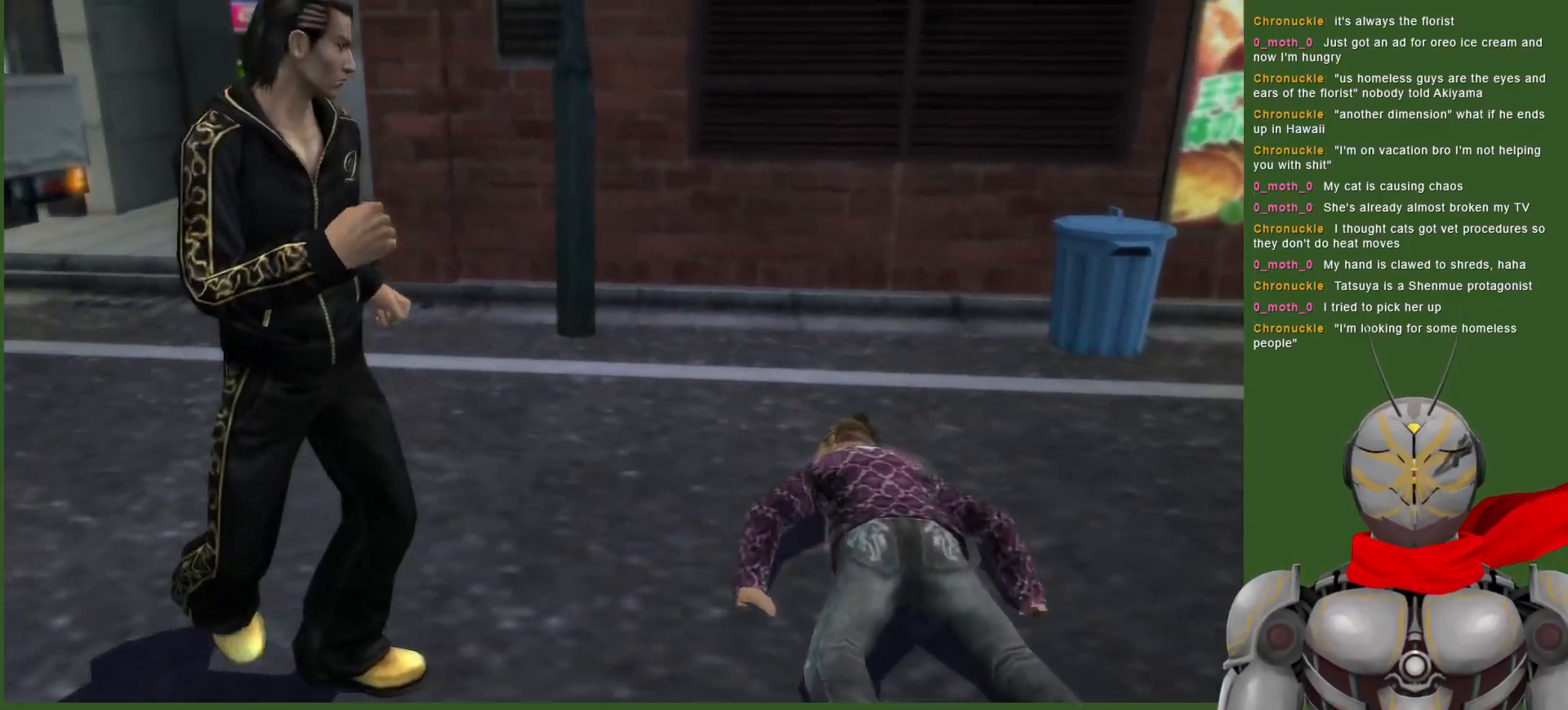
{"dt_ms": 500, "buttons": ["TRIANGLE", "DPAD_DOWN"], "left_stick": "center", "right_stick": "center"}
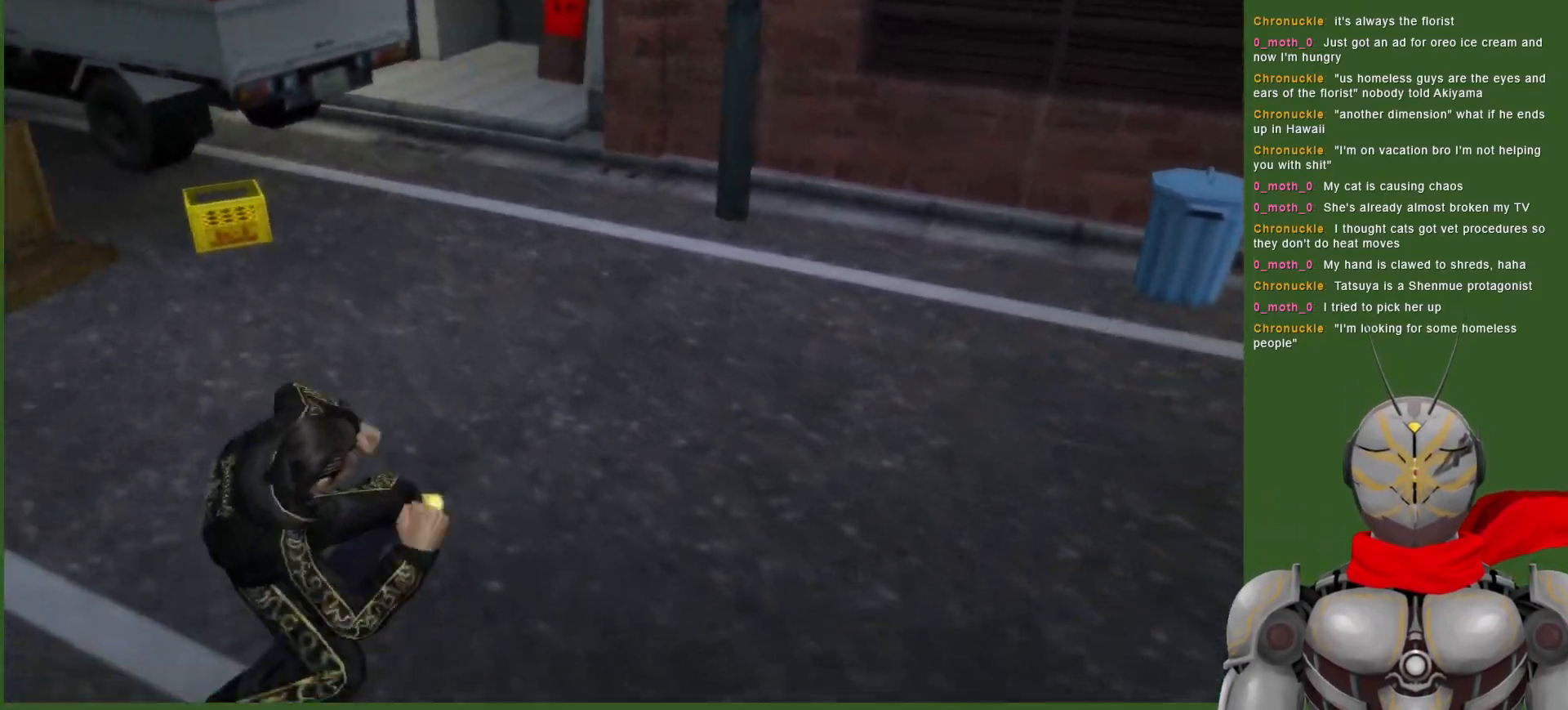
{"dt_ms": 500, "buttons": ["TRIANGLE"], "left_stick": "center", "right_stick": "center", "events": [[50, "DPAD_DOWN", "up"]]}
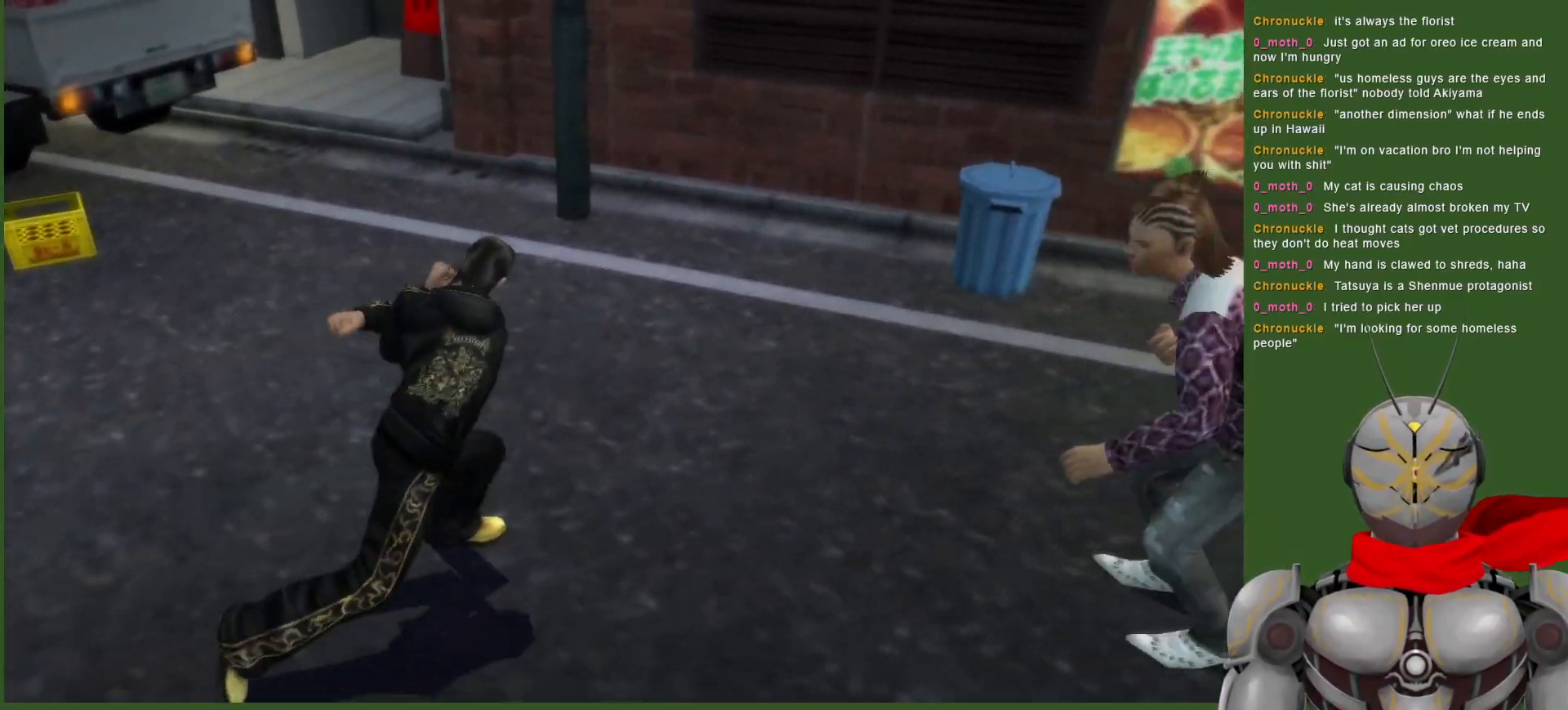
{"dt_ms": 500, "buttons": [], "left_stick": "center", "right_stick": "center", "events": [[283, "TRIANGLE", "up"], [383, "DPAD_LEFT", "down"], [500, "DPAD_LEFT", "up"]]}
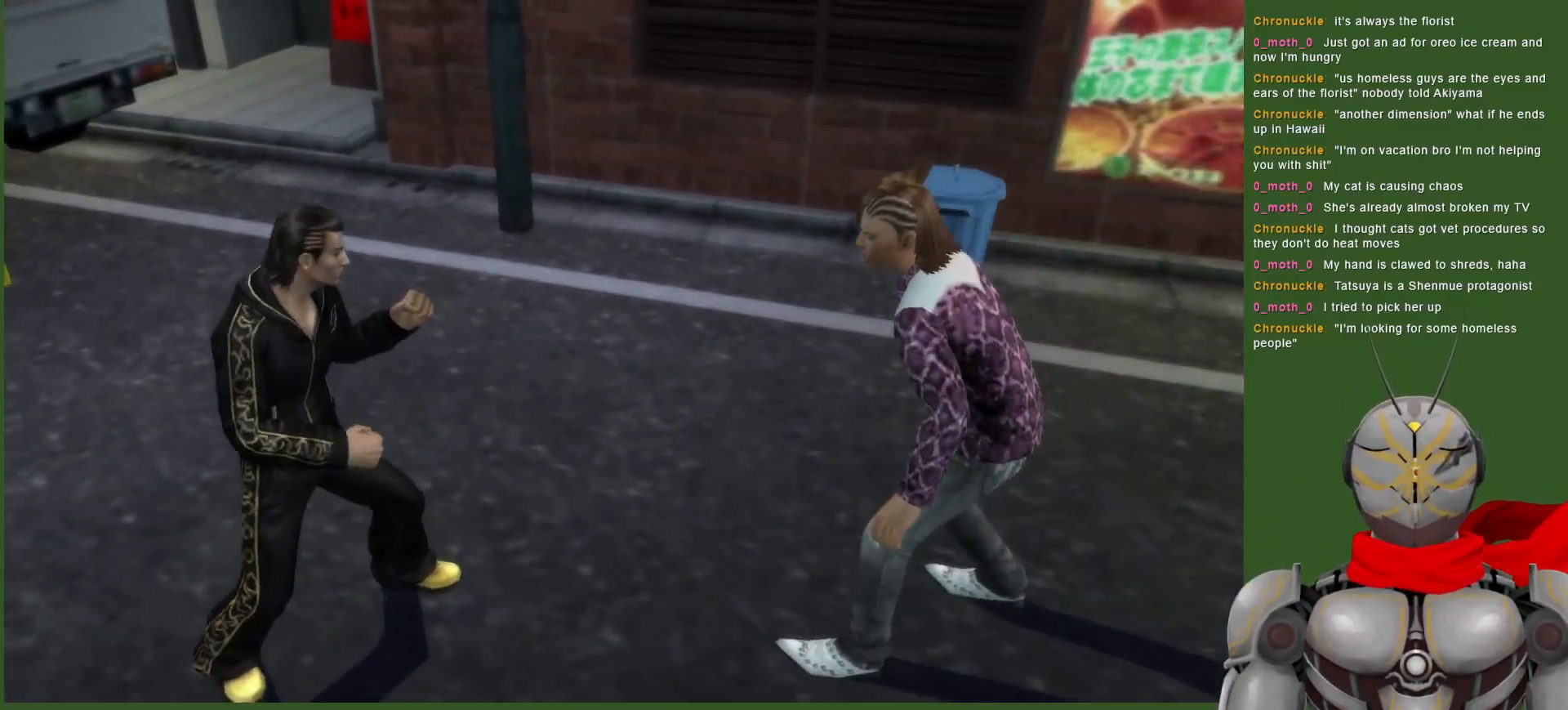
{"dt_ms": 500, "buttons": [], "left_stick": "center", "right_stick": "center", "events": [[133, "DPAD_DOWN", "down"], [300, "DPAD_DOWN", "up"]]}
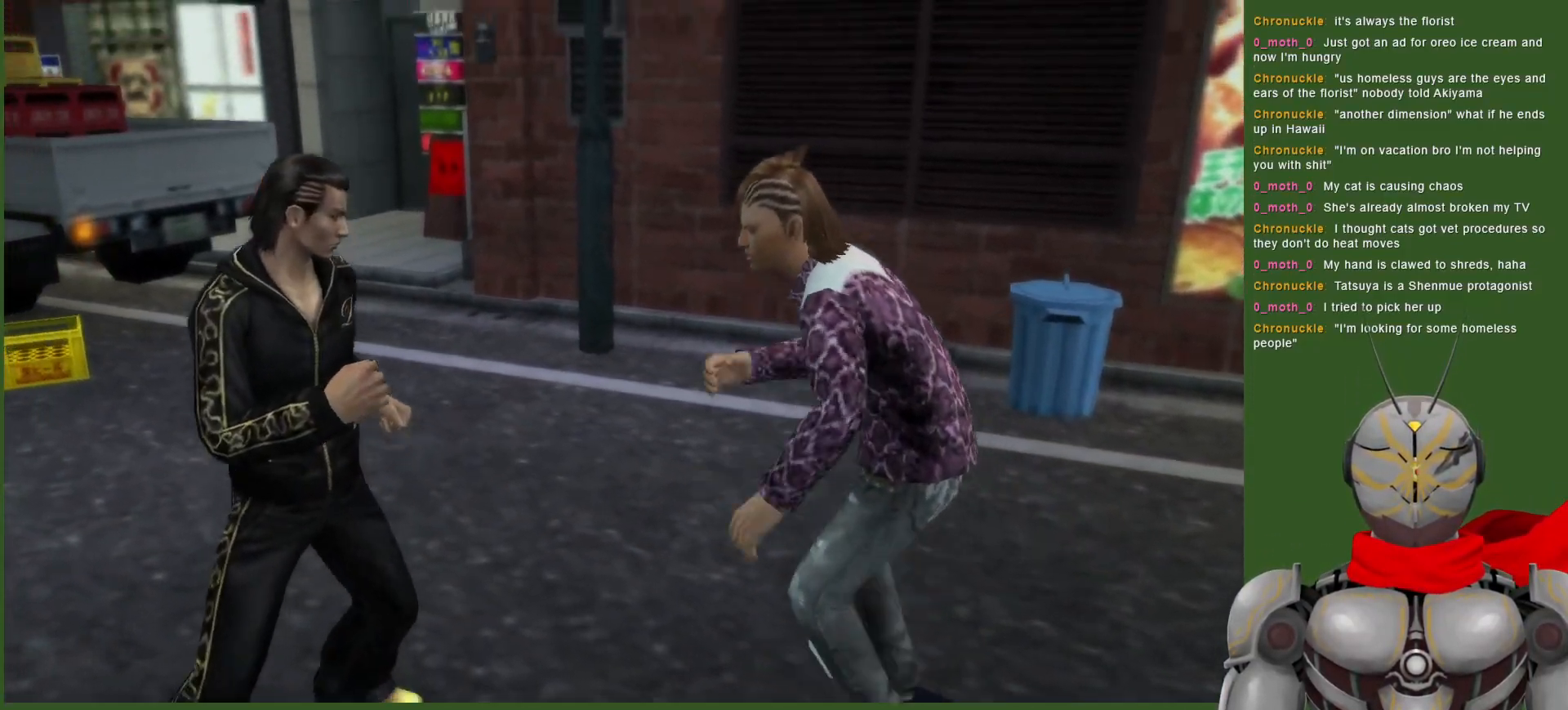
{"dt_ms": 500, "buttons": ["DPAD_LEFT"], "left_stick": "center", "right_stick": "center", "events": [[233, "DPAD_LEFT", "down"], [233, "L1", "down"], [483, "L1", "up"]]}